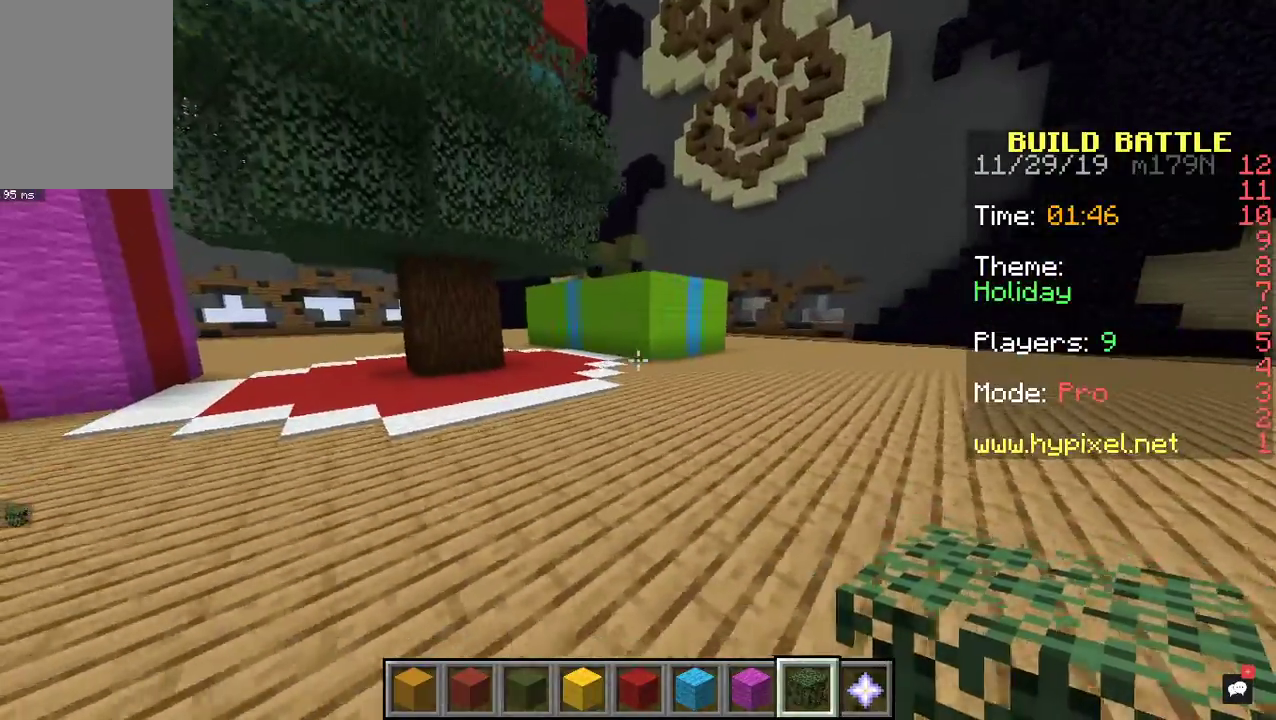
Gameplay with keyboard and mouse; each line is a JSON object with the keys and mouse buttons held at the frame after it. "events" lists presses ("down") and releases ("up") of "a", "d", "s", "space", "w", "mouse_left" and "mouse_right" between this image and that frame as [ms after this image, input, new state], when the widget could be followed in between. "mouse_left", "mouse_right" = the "left", "right" buttons of the "mouse" list. No other keys are recorded. Fast repeated clicks can show as one long hold. Mouse movement is not recorded.
{"keys": ["a", "w"], "mouse": [], "events": []}
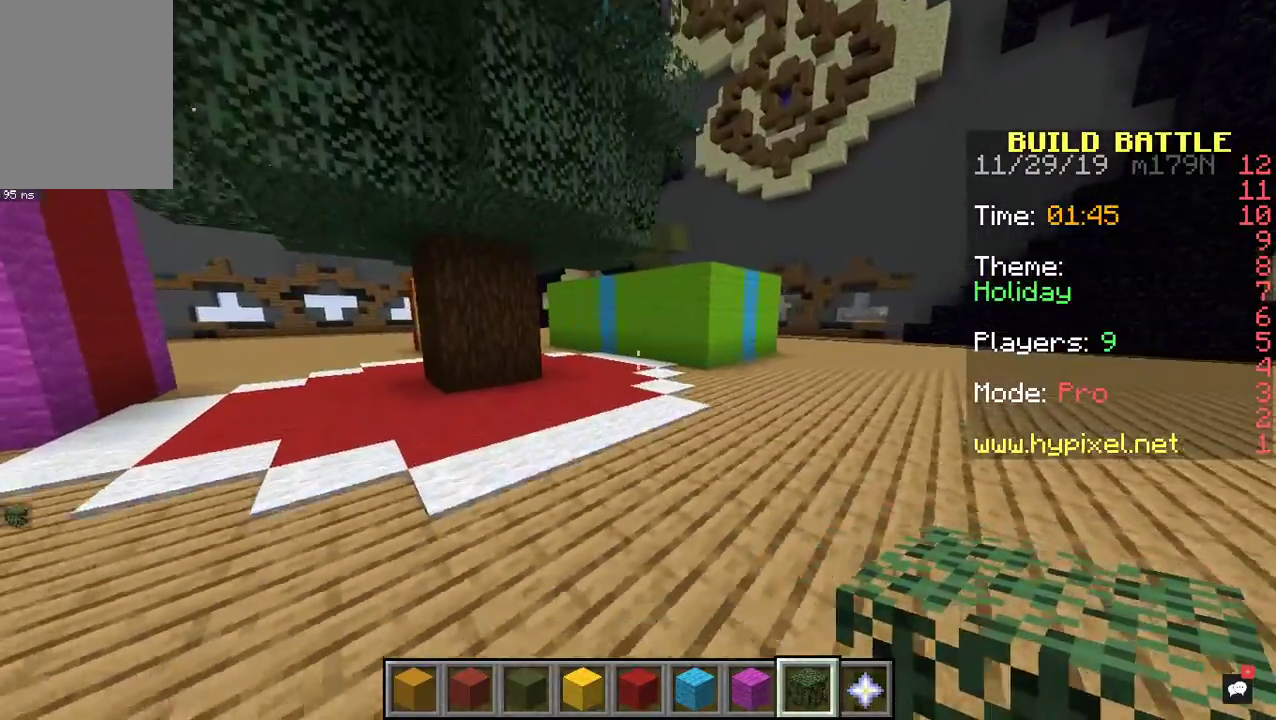
{"keys": ["a", "s", "space"], "mouse": [], "events": [[133, "w", "up"], [233, "s", "down"], [467, "space", "down"]]}
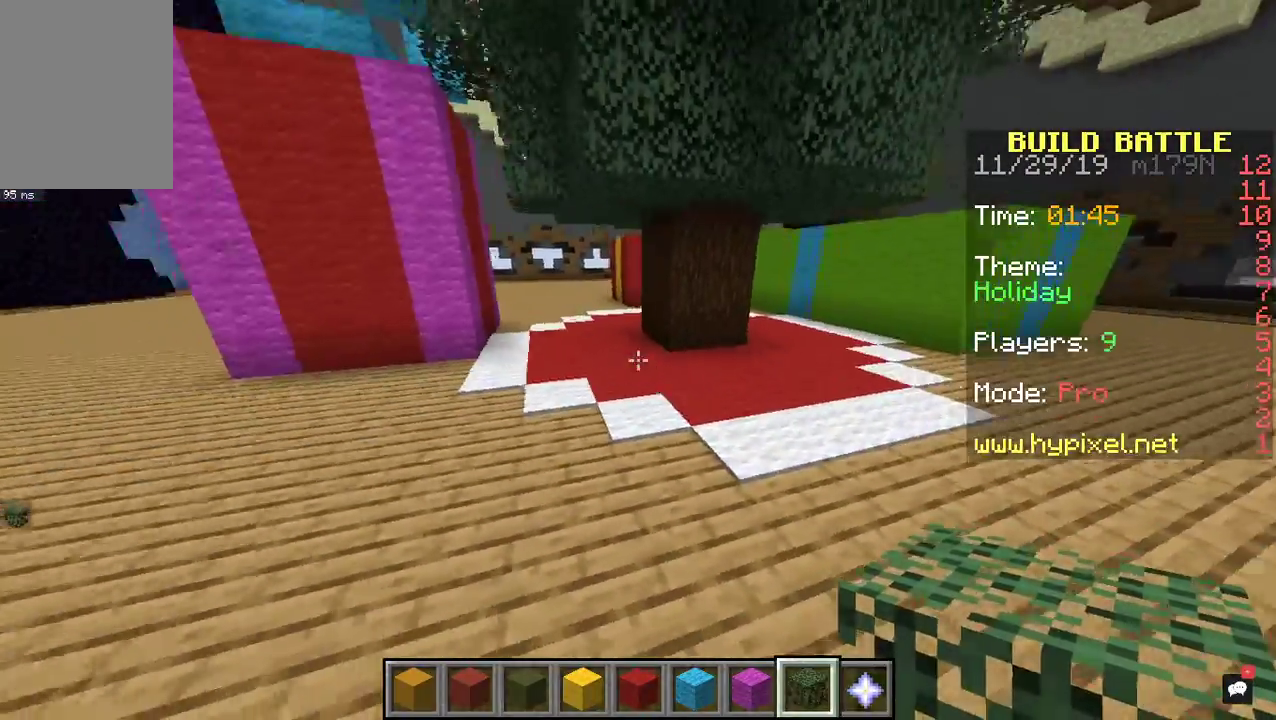
{"keys": [], "mouse": [], "events": [[267, "a", "up"], [333, "space", "up"], [467, "s", "up"]]}
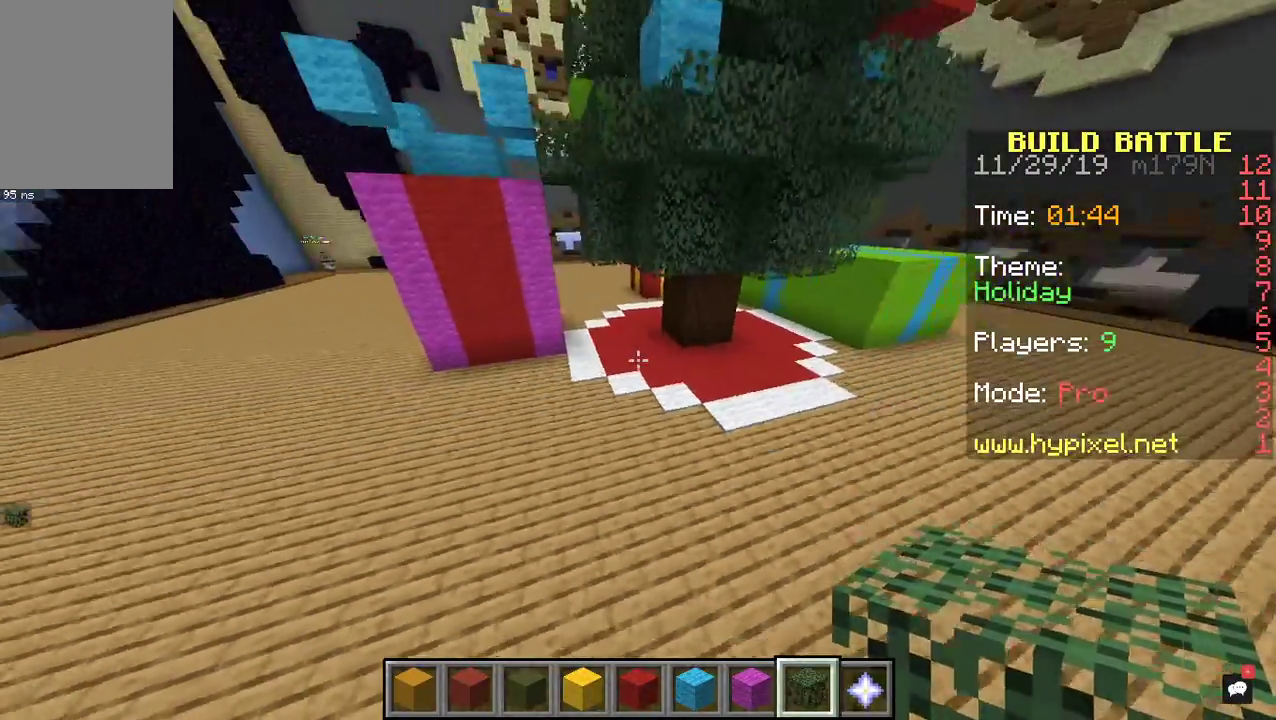
{"keys": ["s"], "mouse": [], "events": [[400, "s", "down"]]}
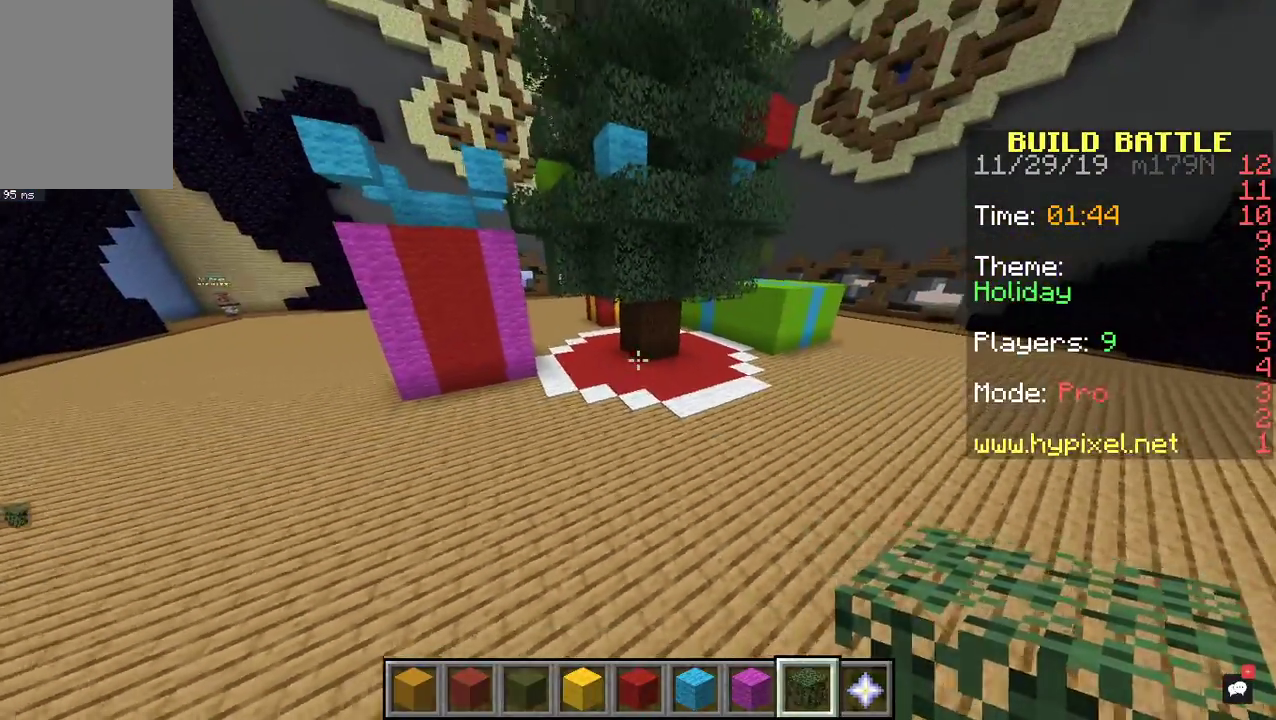
{"keys": [], "mouse": [], "events": [[67, "s", "up"]]}
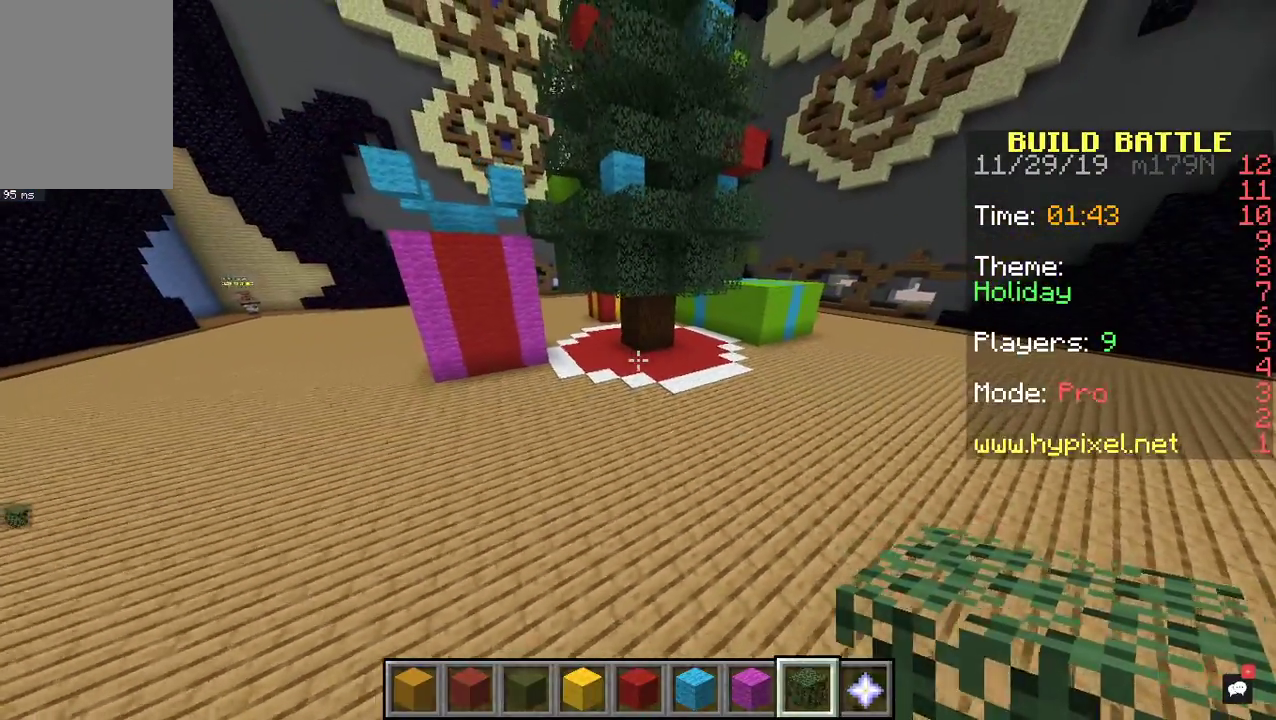
{"keys": [], "mouse": [], "events": []}
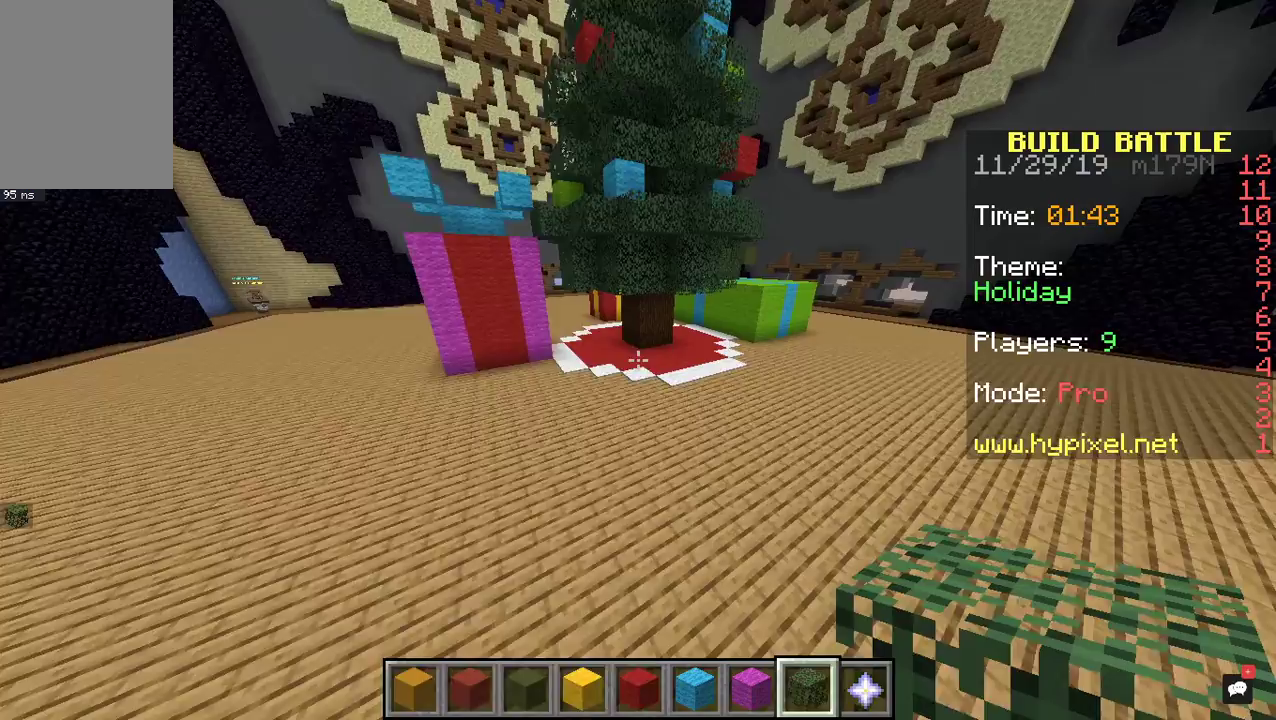
{"keys": [], "mouse": [], "events": []}
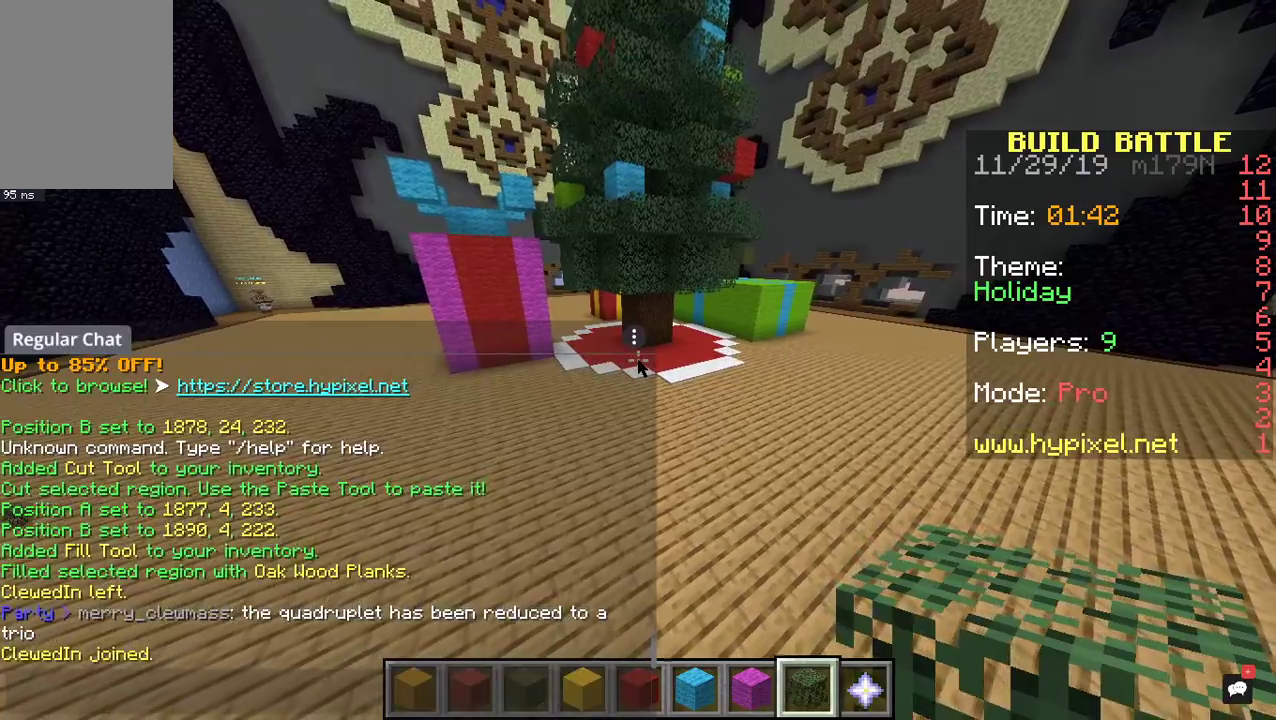
{"keys": [], "mouse": [], "events": []}
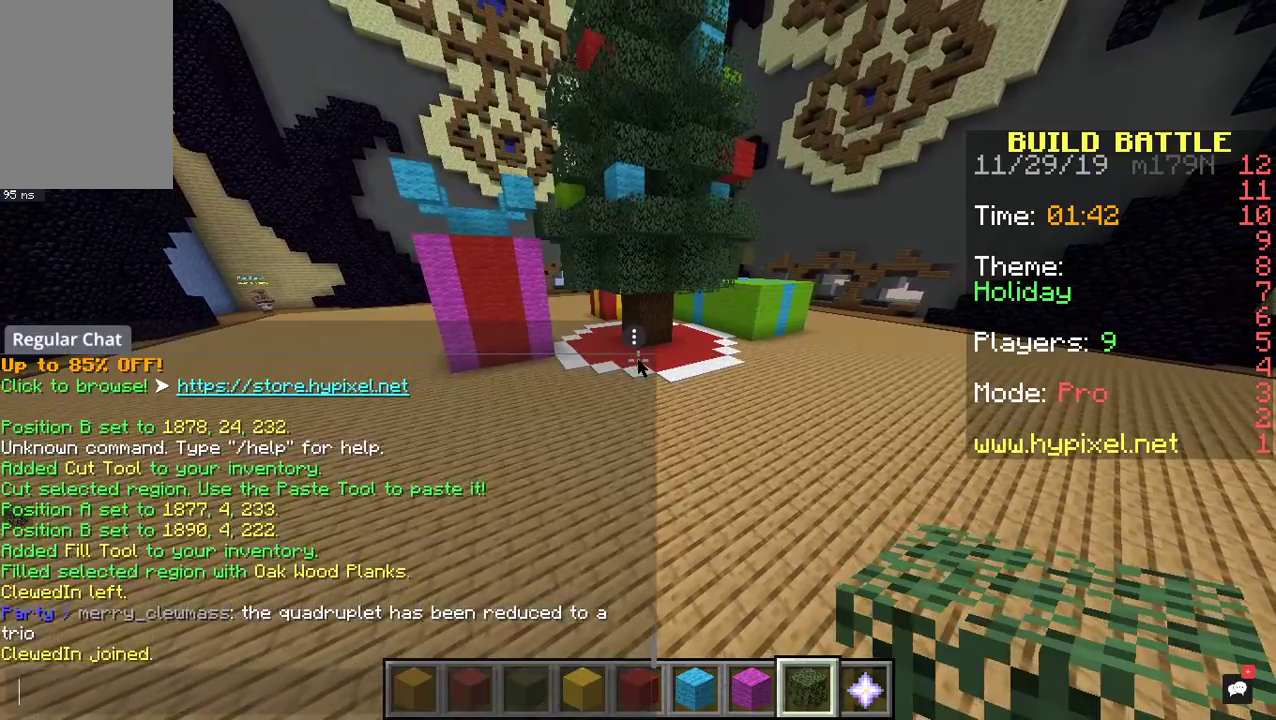
{"keys": ["a", "w"], "mouse": [], "events": [[333, "w", "down"], [367, "a", "down"]]}
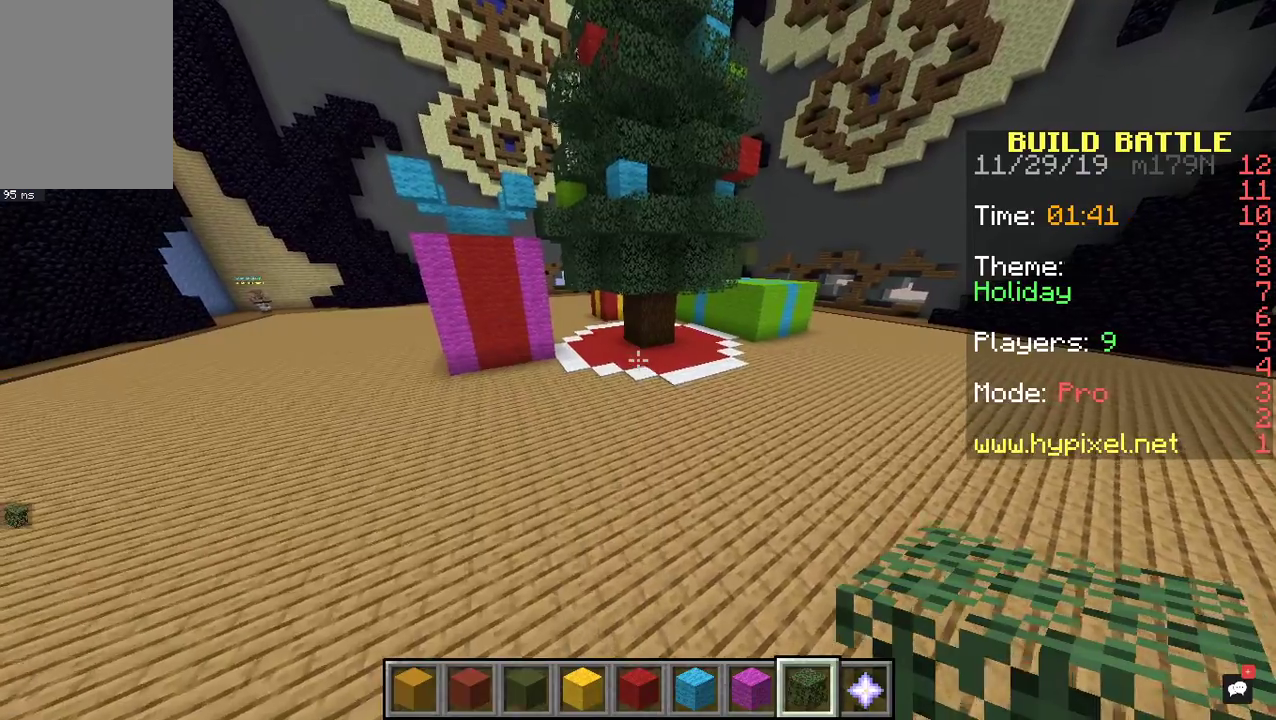
{"keys": [], "mouse": [], "events": [[133, "w", "up"], [300, "a", "up"]]}
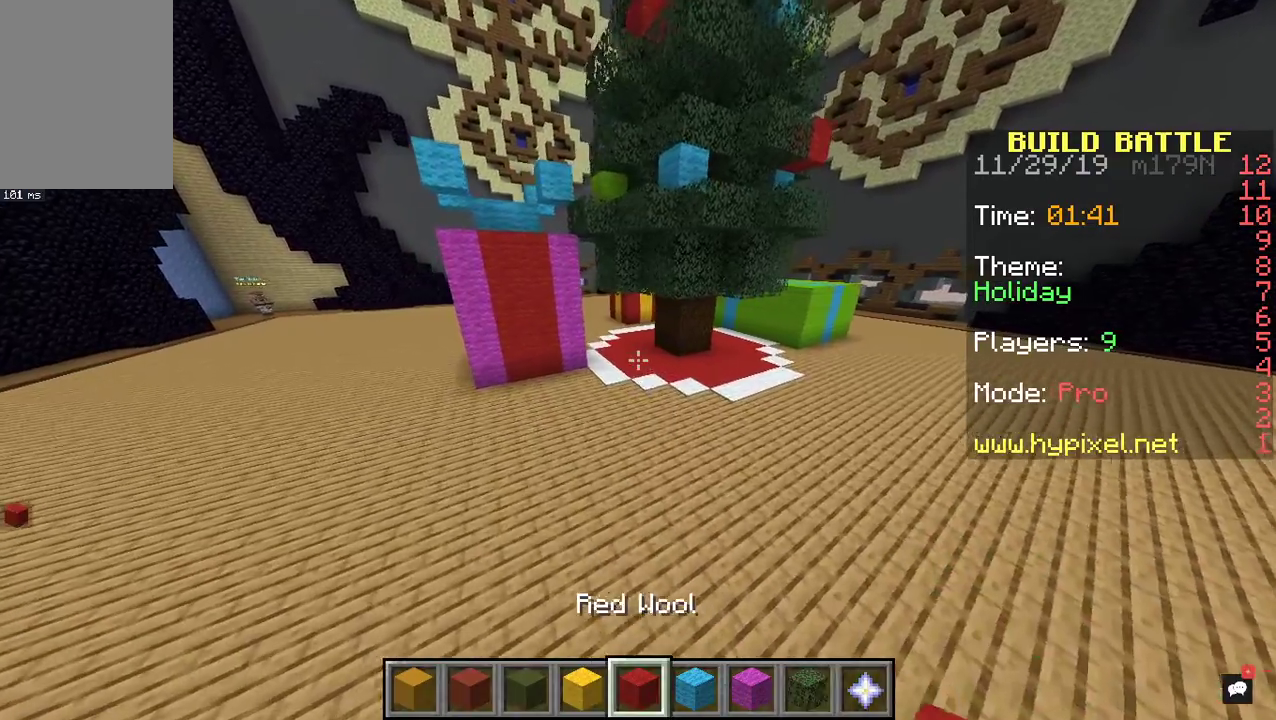
{"keys": ["s"], "mouse": [], "events": [[333, "a", "down"], [367, "s", "down"], [500, "a", "up"]]}
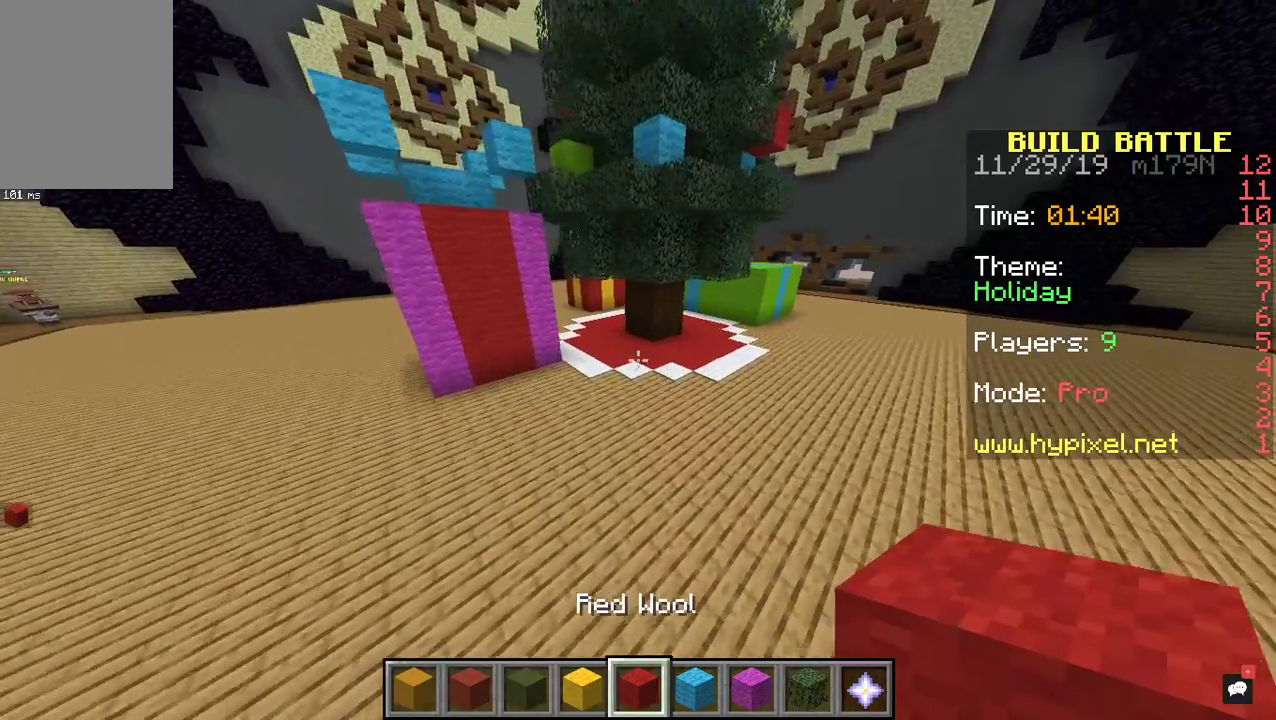
{"keys": ["d"], "mouse": [], "events": [[400, "d", "down"], [433, "s", "up"]]}
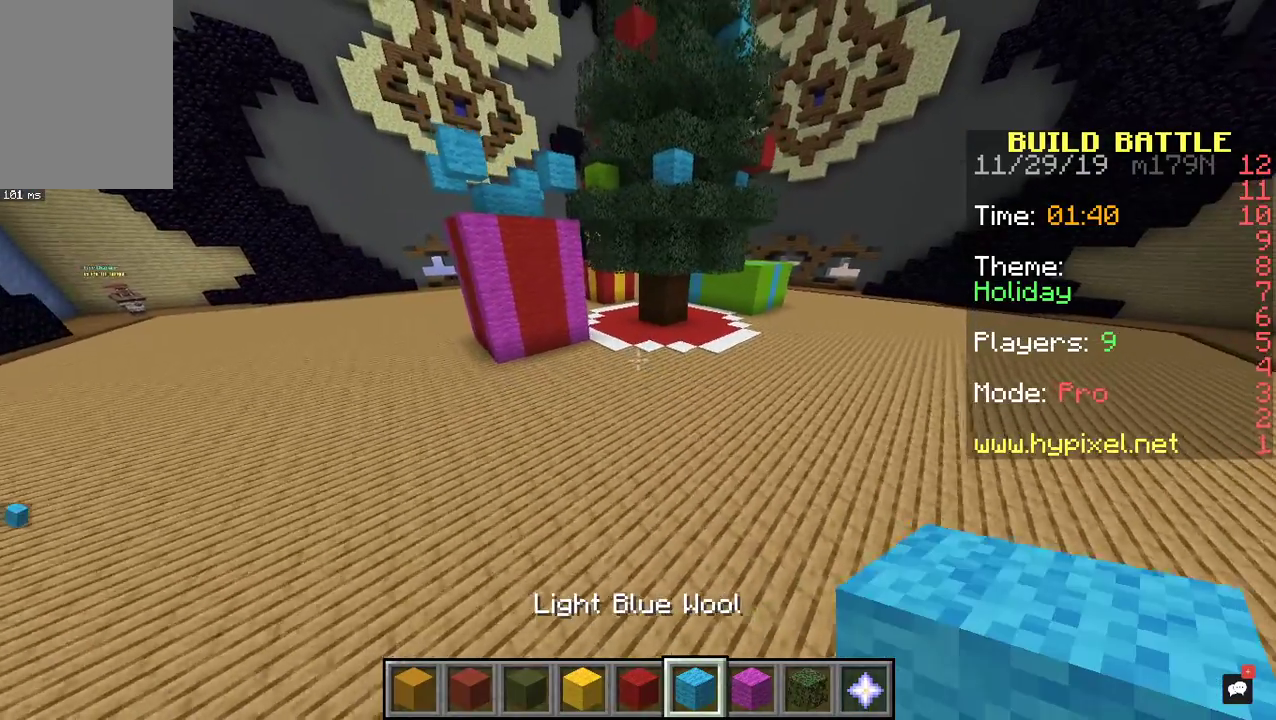
{"keys": ["d"], "mouse": [], "events": [[200, "w", "down"], [500, "w", "up"]]}
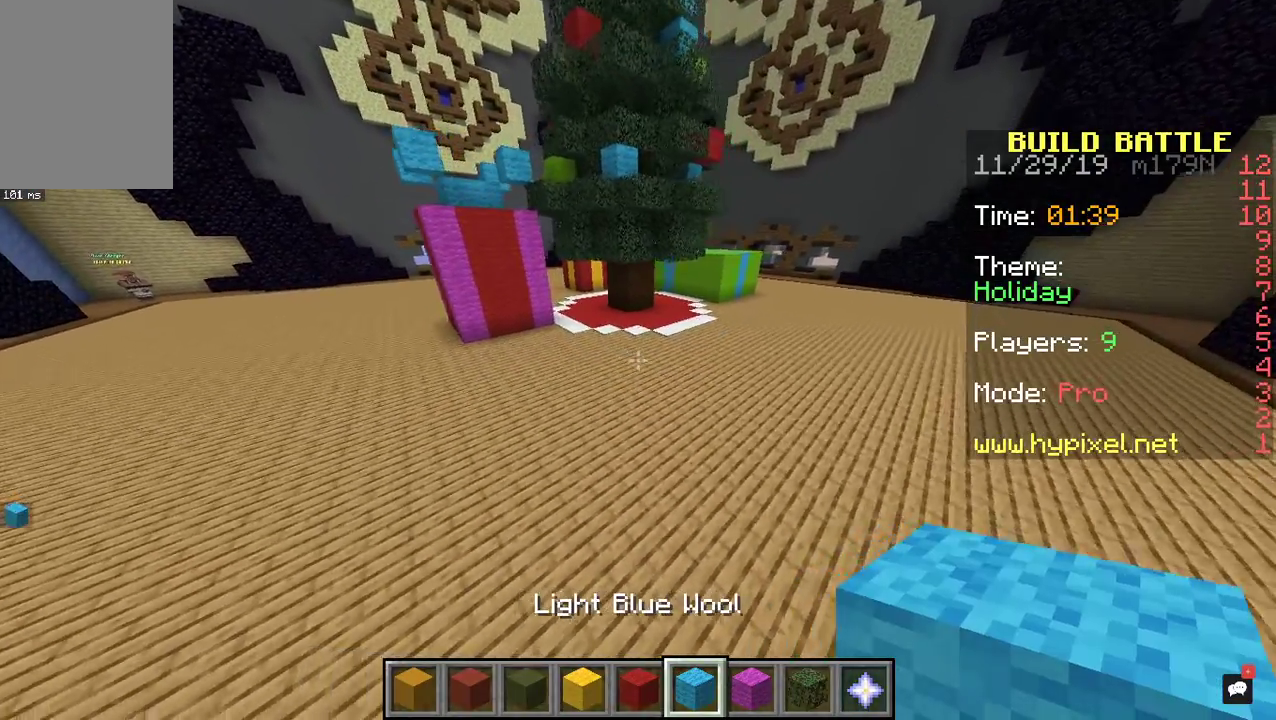
{"keys": ["d"], "mouse": [], "events": []}
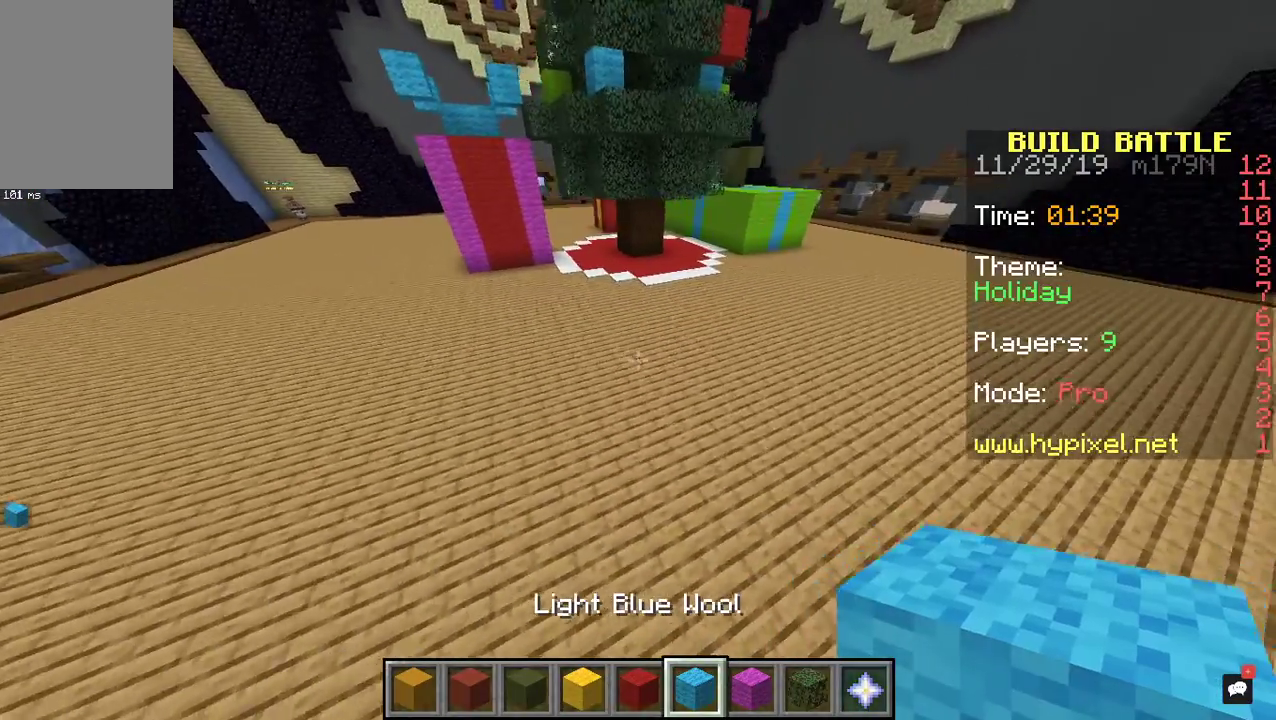
{"keys": [], "mouse": [], "events": [[100, "d", "up"]]}
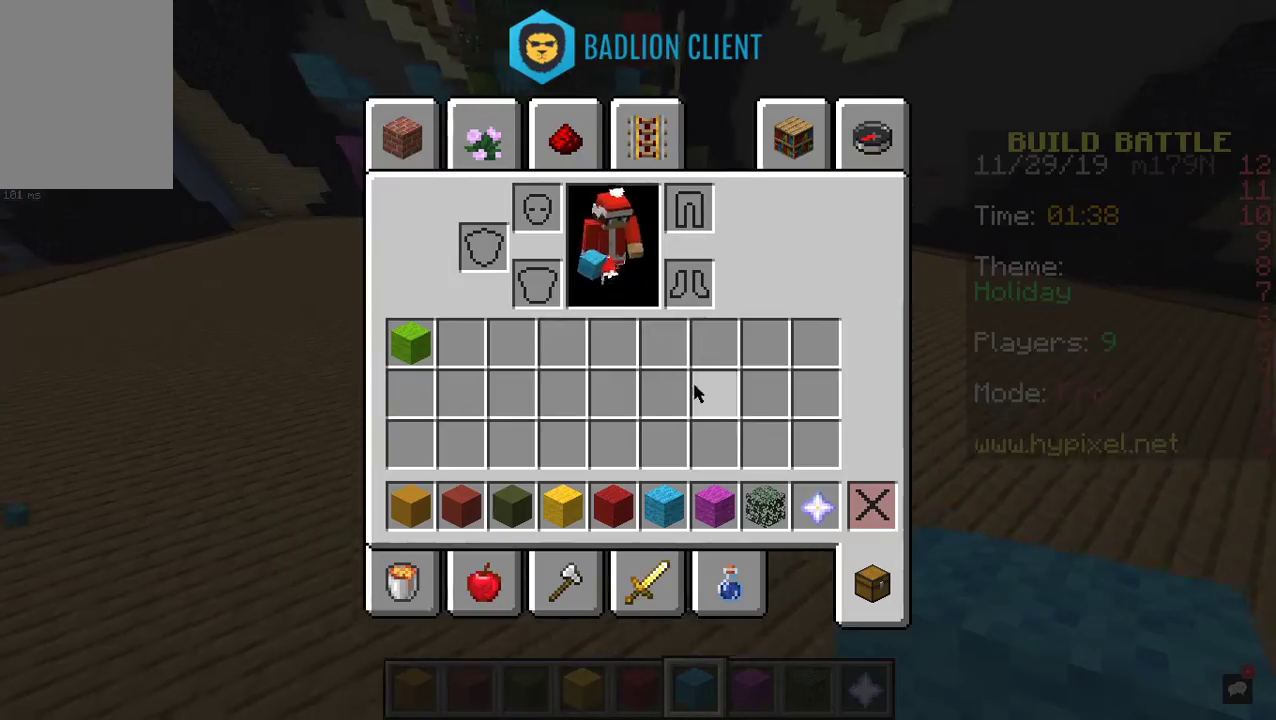
{"keys": [], "mouse": [], "events": []}
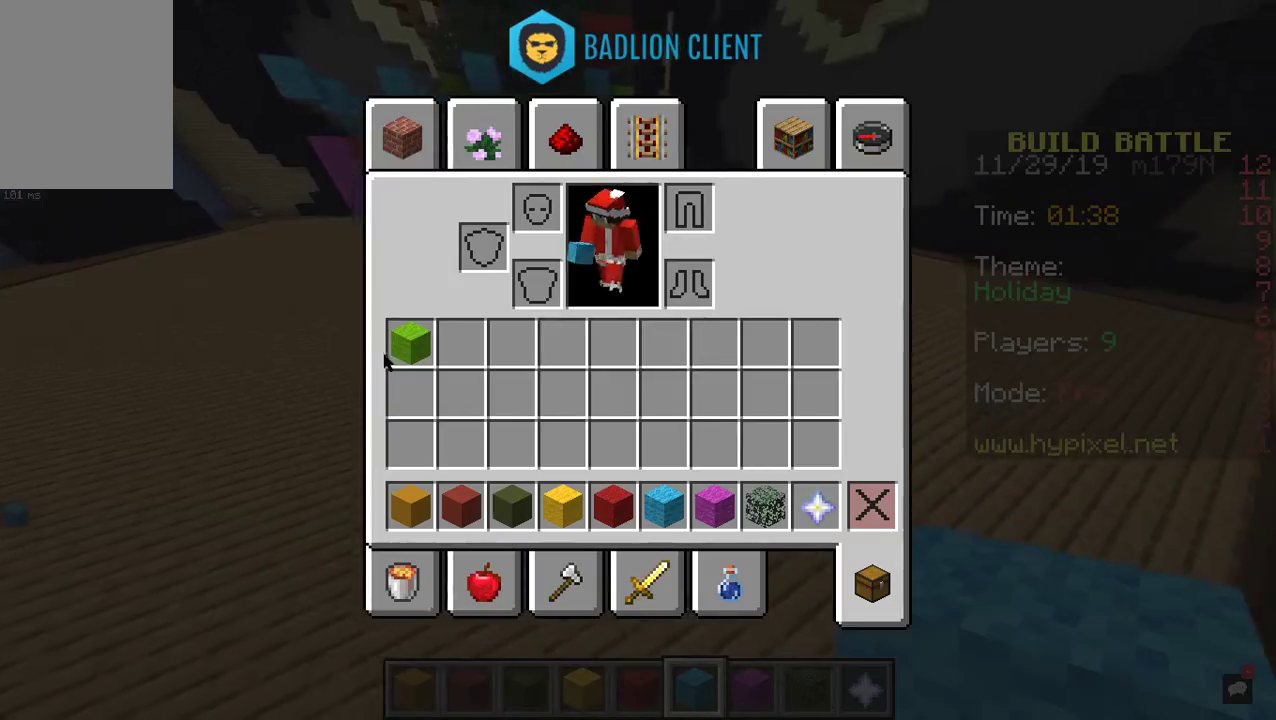
{"keys": [], "mouse": [], "events": []}
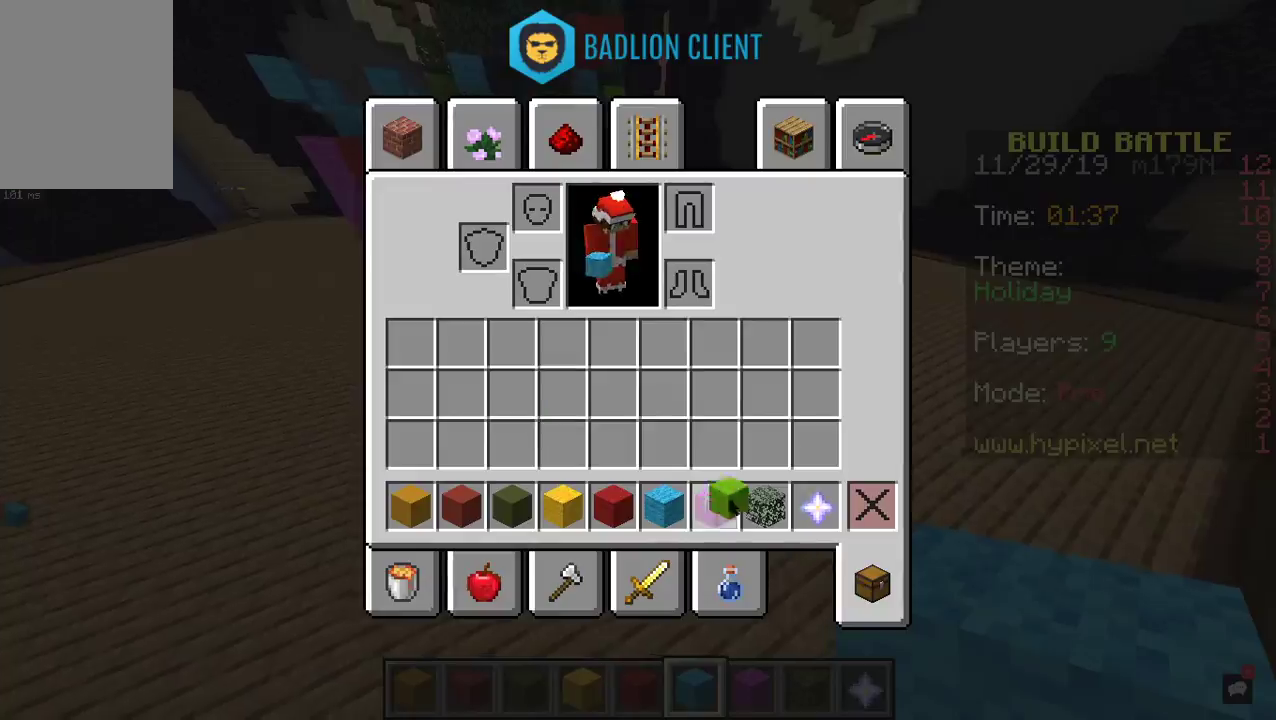
{"keys": [], "mouse": [], "events": []}
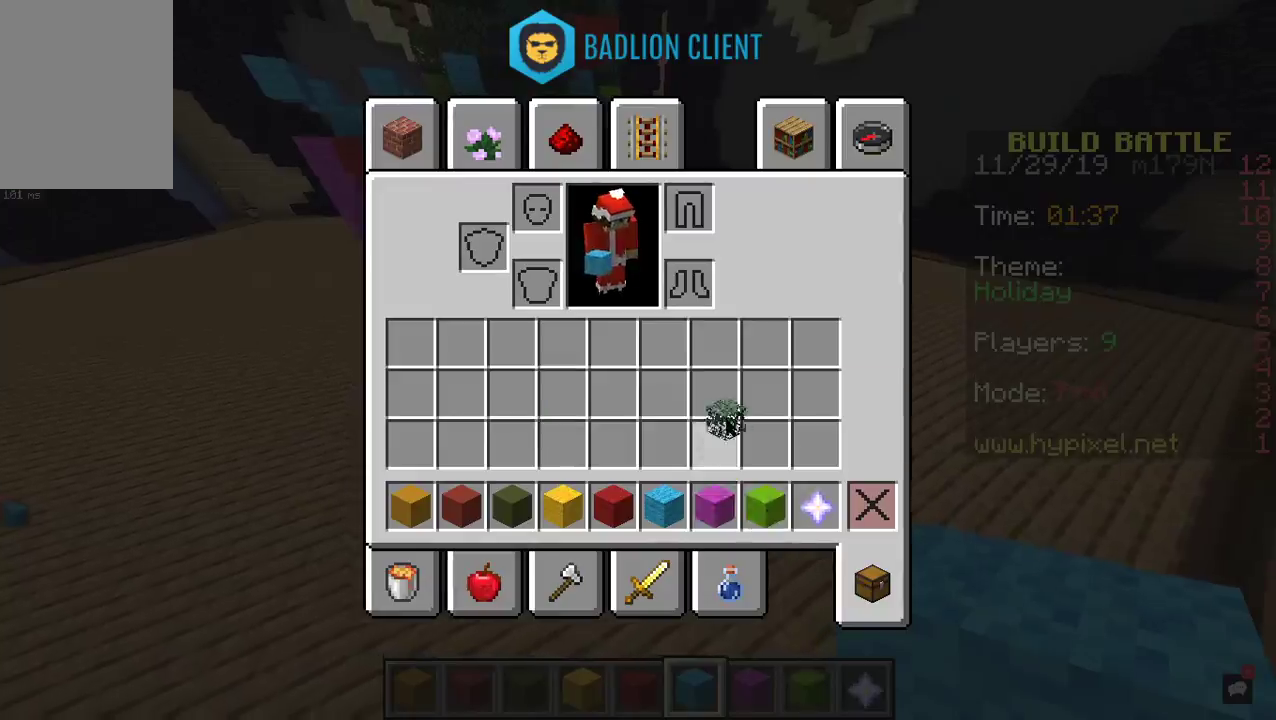
{"keys": ["a", "w"], "mouse": [], "events": [[200, "w", "down"], [233, "a", "down"]]}
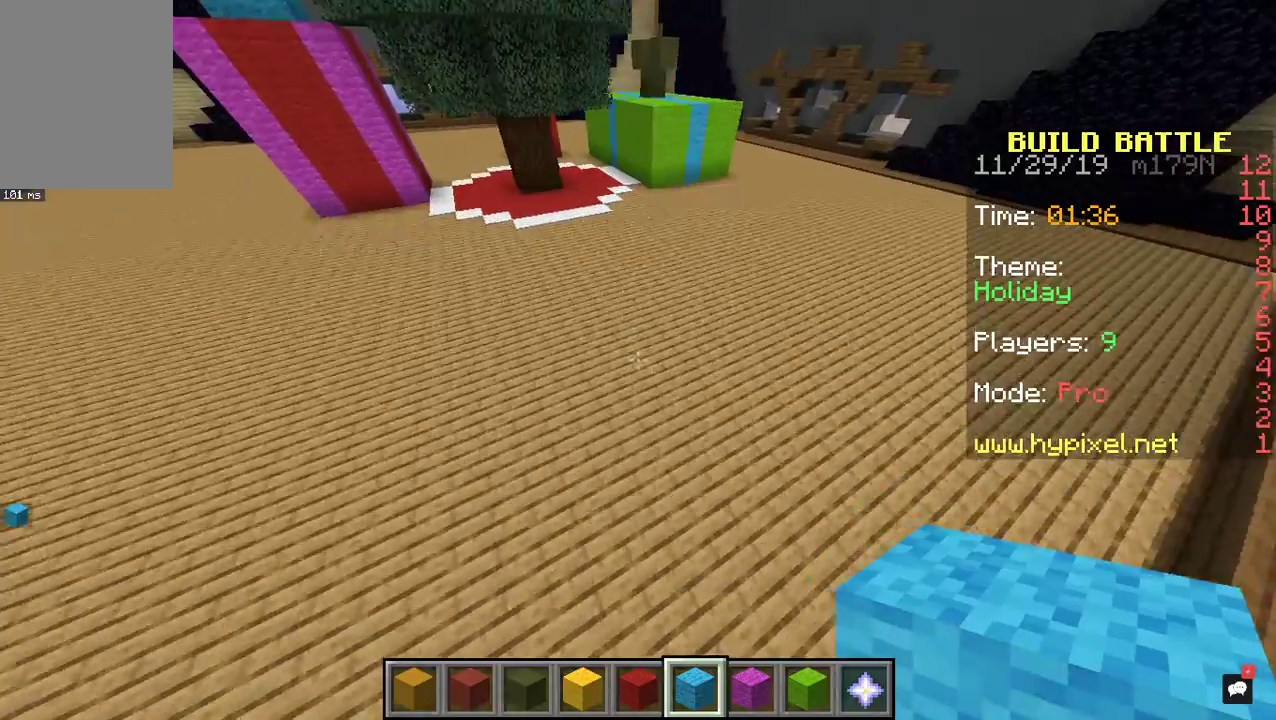
{"keys": ["w"], "mouse": [], "events": [[167, "a", "up"]]}
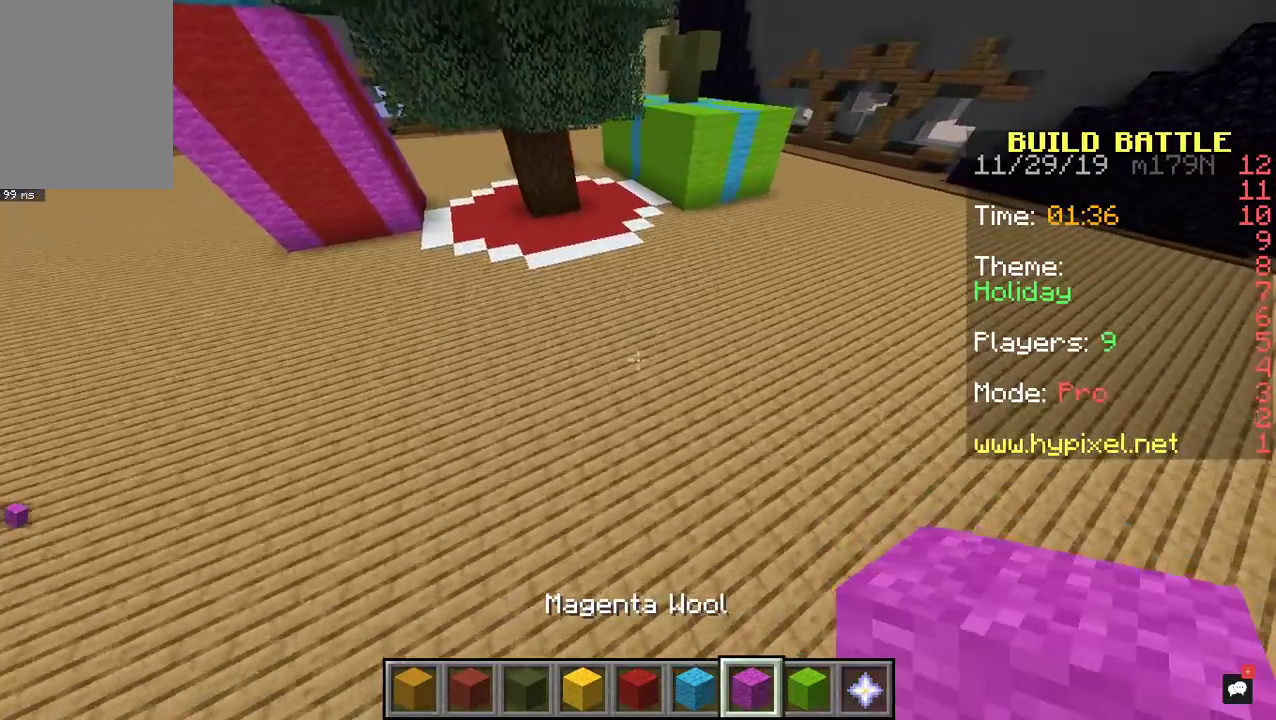
{"keys": [], "mouse": [], "events": [[433, "w", "up"]]}
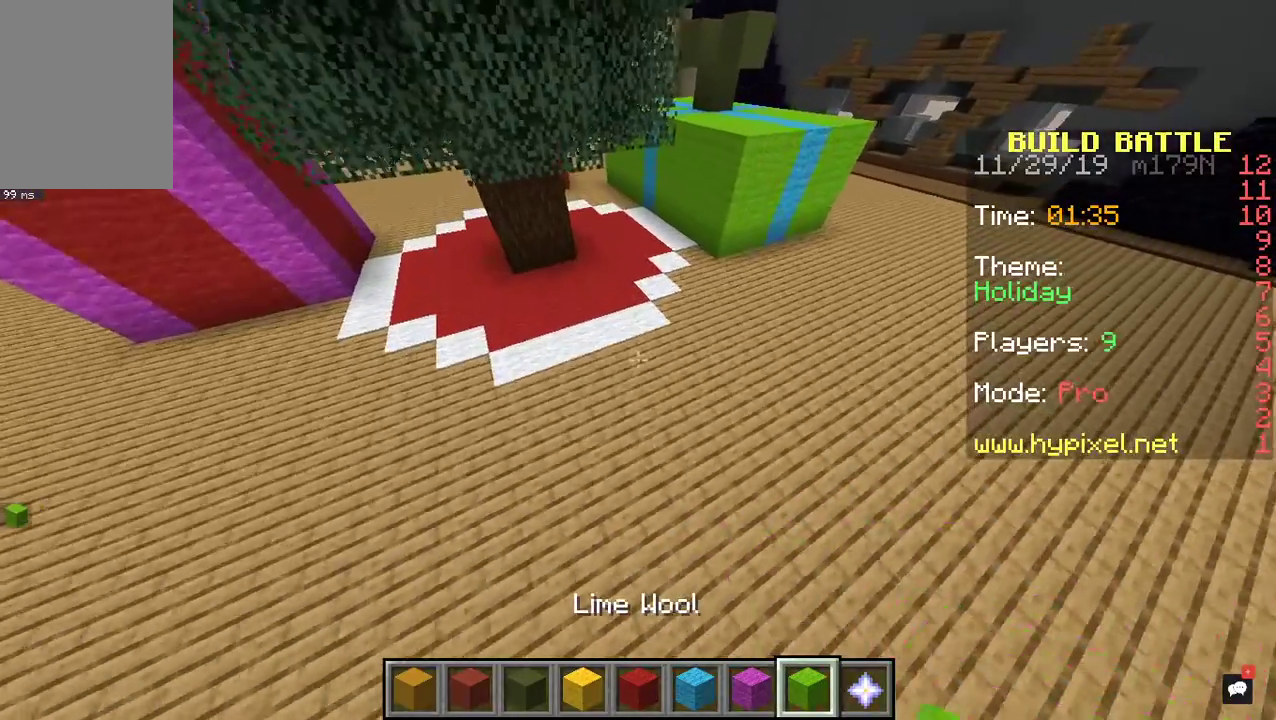
{"keys": ["s"], "mouse": [], "events": [[300, "s", "down"]]}
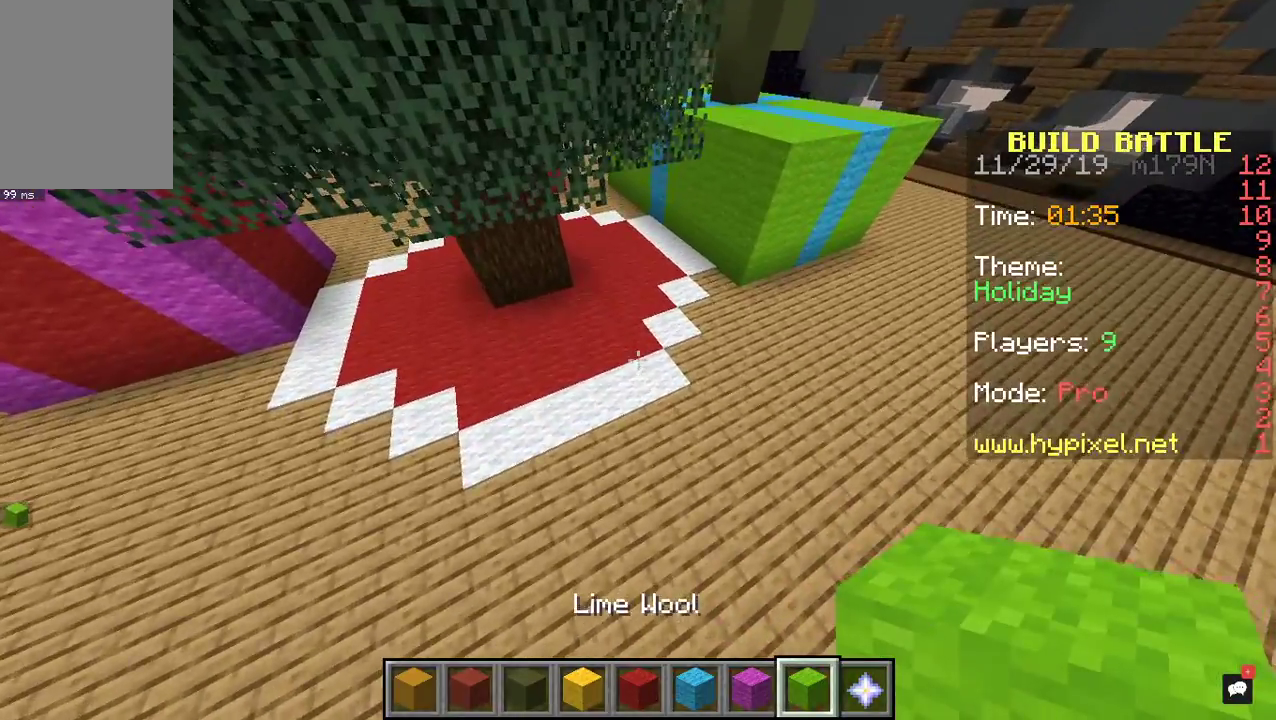
{"keys": ["a"], "mouse": [], "events": [[133, "s", "up"], [333, "a", "down"]]}
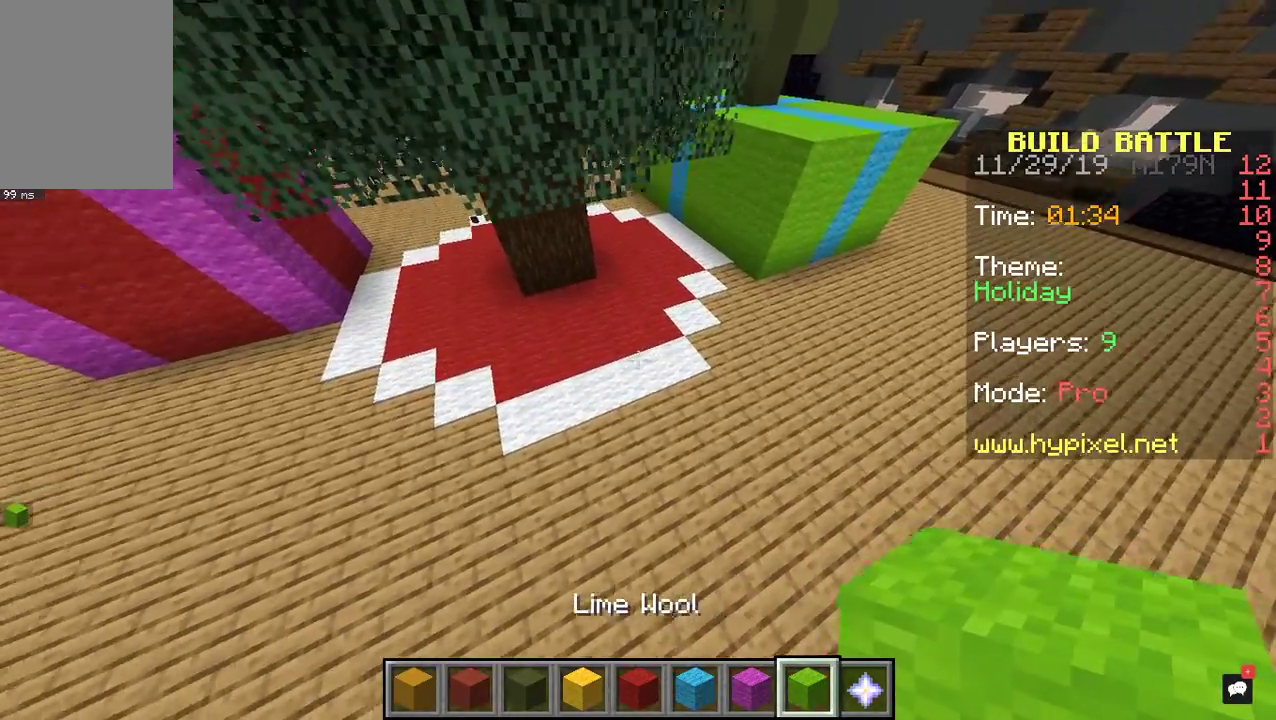
{"keys": [], "mouse": [], "events": [[167, "s", "down"], [400, "s", "up"], [467, "a", "up"]]}
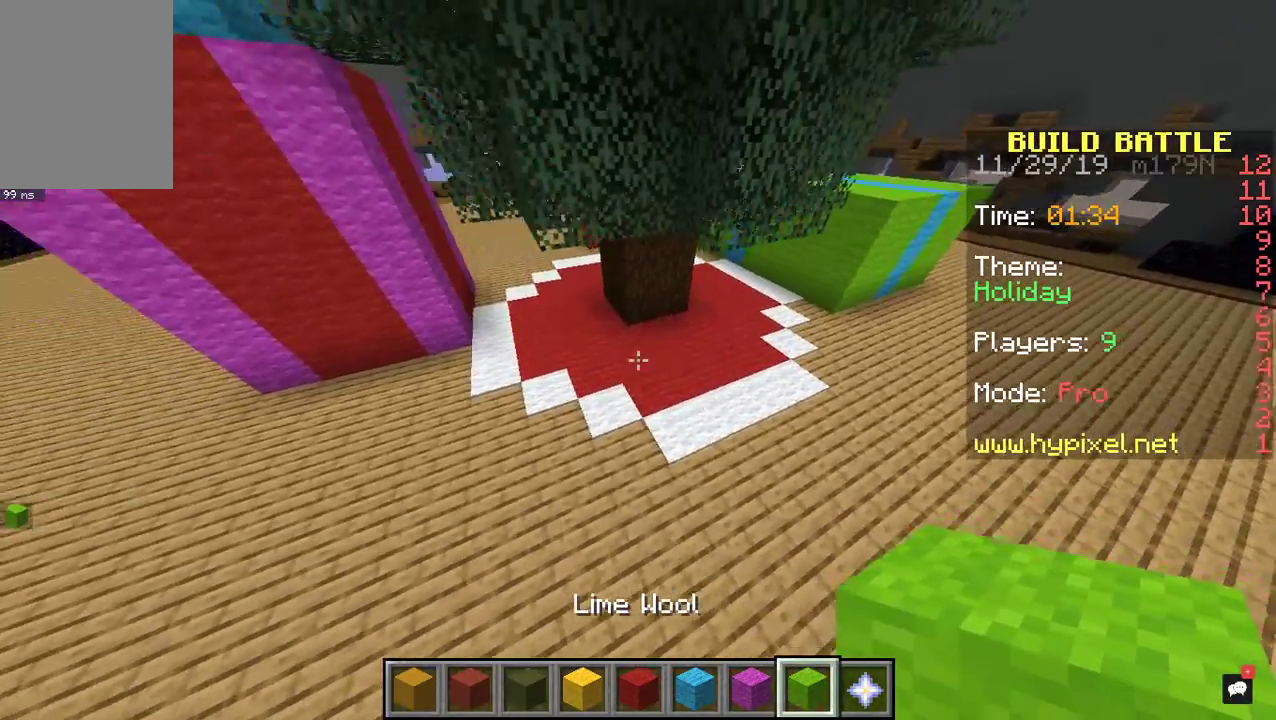
{"keys": ["d", "w"], "mouse": [], "events": [[100, "d", "down"], [333, "w", "down"]]}
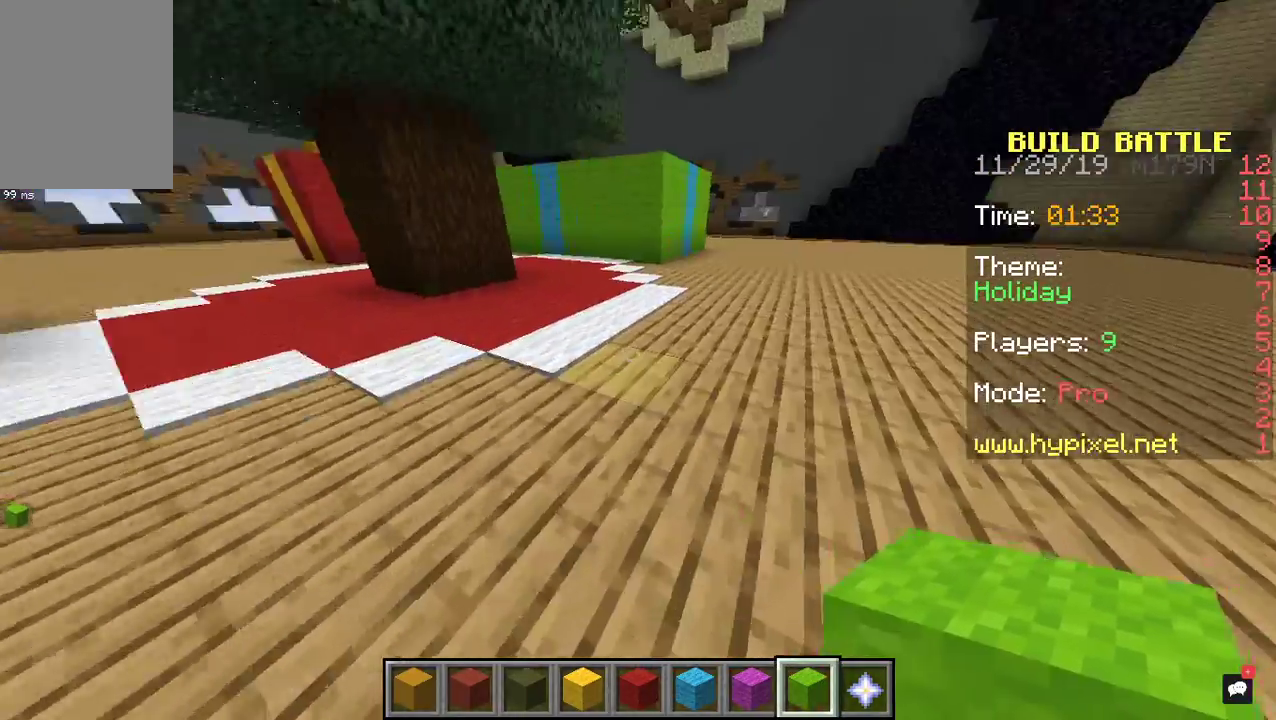
{"keys": ["w"], "mouse": [], "events": [[133, "d", "up"]]}
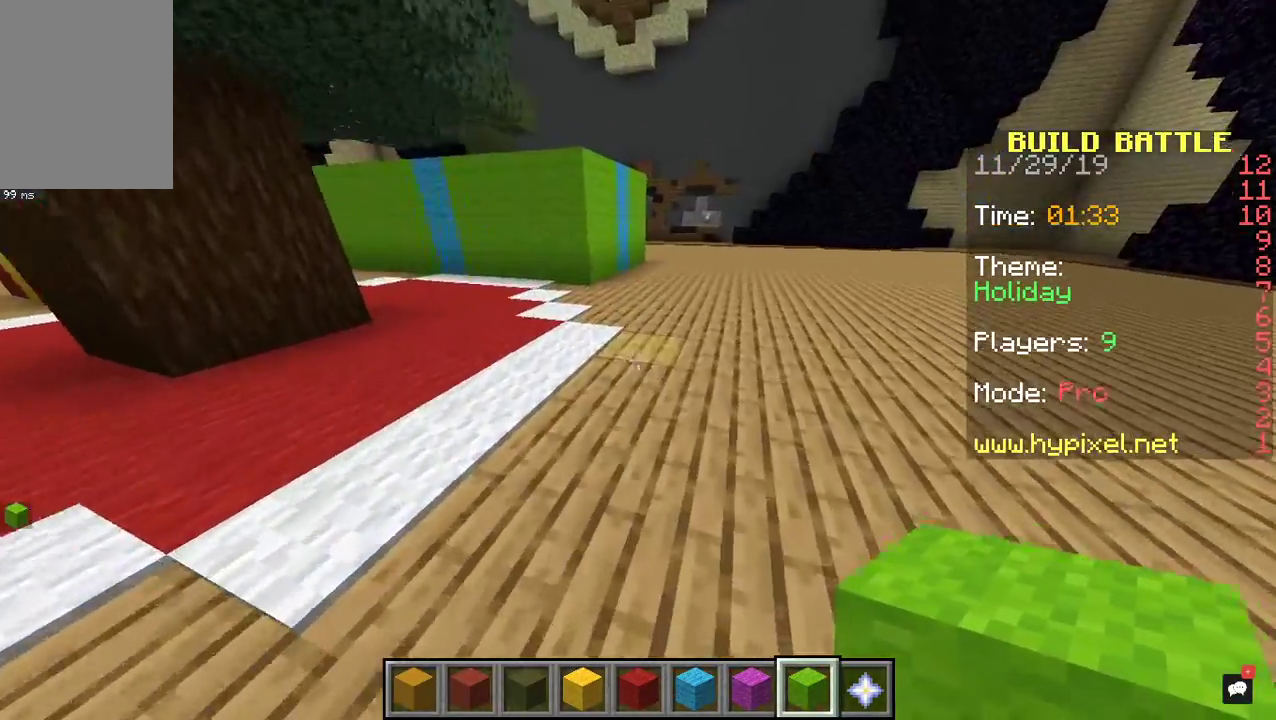
{"keys": ["a", "s"], "mouse": [], "events": [[100, "d", "down"], [167, "w", "up"], [267, "s", "down"], [433, "a", "down"], [500, "d", "up"]]}
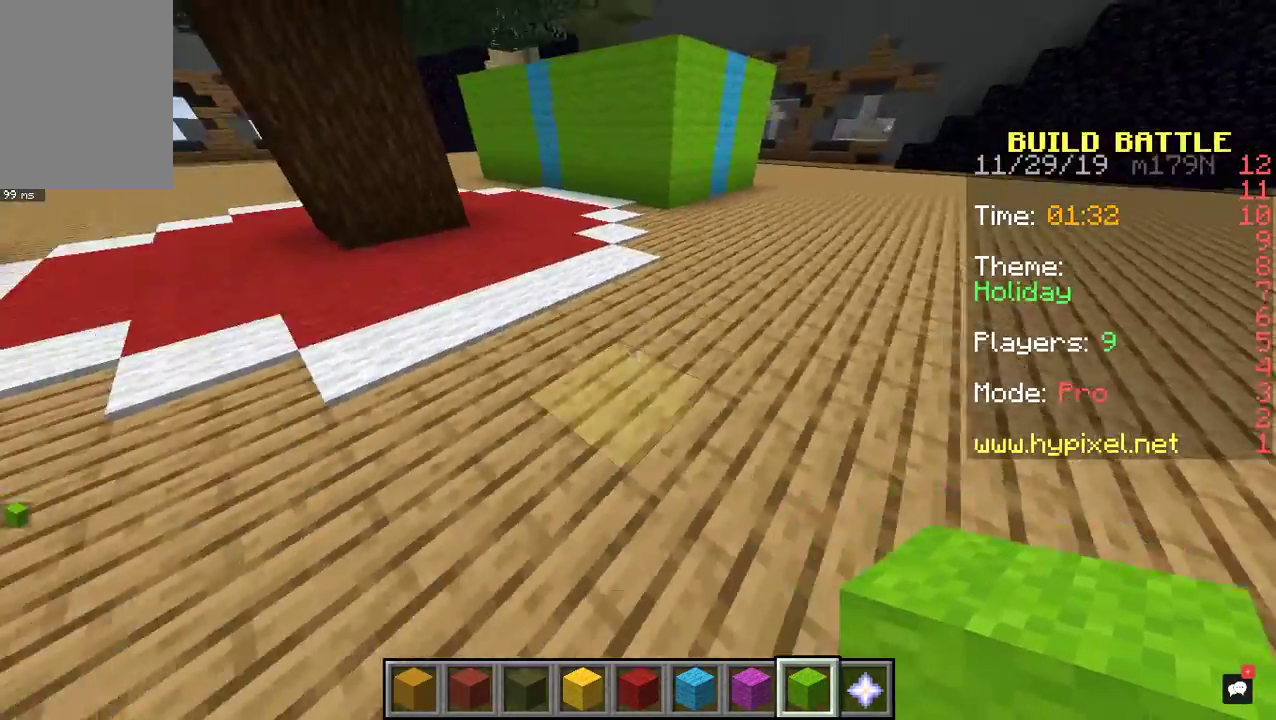
{"keys": ["w"], "mouse": [], "events": [[33, "a", "up"], [133, "s", "up"], [333, "w", "down"]]}